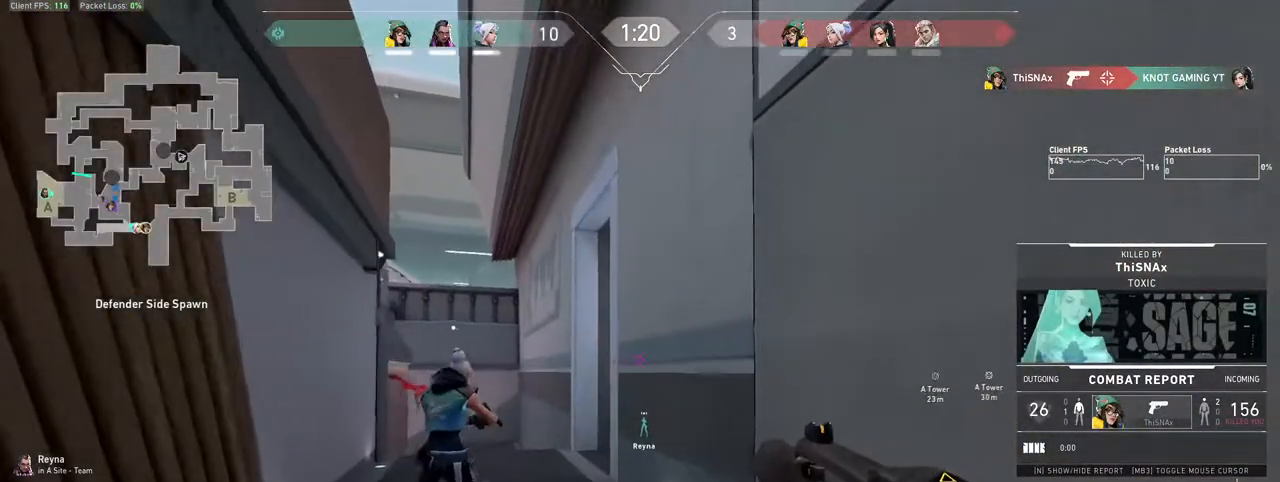
Gameplay with keyboard and mouse; each line is a JSON object with the keys and mouse buttons held at the frame after it. "events" lists presses ("down") and releases ("up") of "1", "2", "3", "4", "5", "a", "alt", "b", "c", "ctrl", "d", "e", "f", "g", "q", "r", "s", "shift", "space", "t", "tab", "v", "w", "x", "z", "mouse_left", "mouse_wheel", "mouse_right", "mouse_mb4" and "mouse_mb5" between this image and that frame as [ms after this image, input, new state], when the widget could be followed in between. "mouse_left", "mouse_wheel", "mouse_right", "mouse_mb4", "mouse_mb5" = the "left", "wheel", "right", "mb4", "mb5" buttons of the "mouse" list. No other keys are recorded. "wheel" means that the mouse wheel is clicked or scrolled. Mouse movement is not recorded.
{"keys": [], "mouse": [], "events": []}
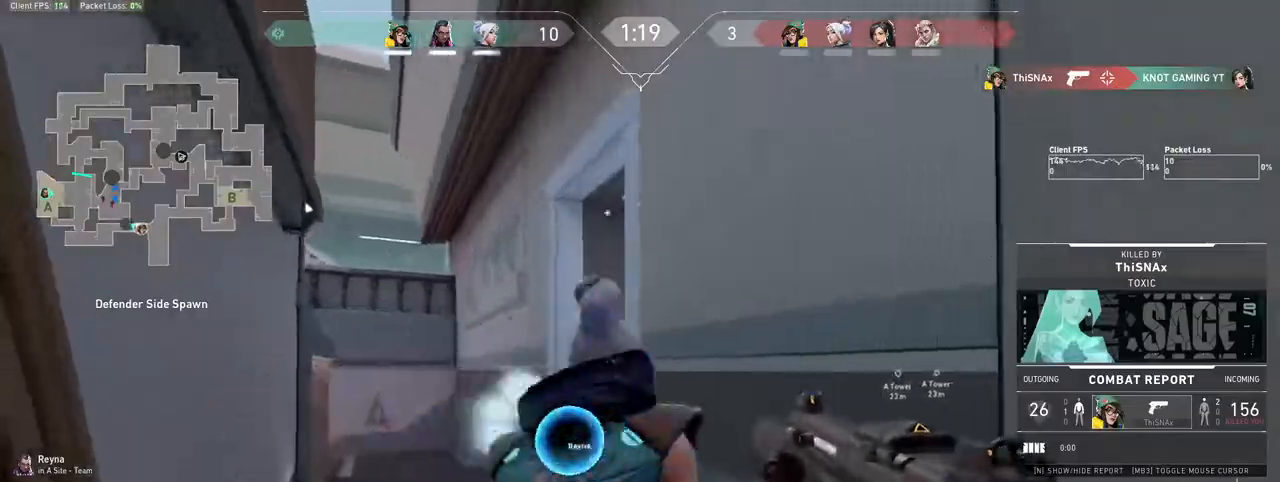
{"keys": [], "mouse": [], "events": []}
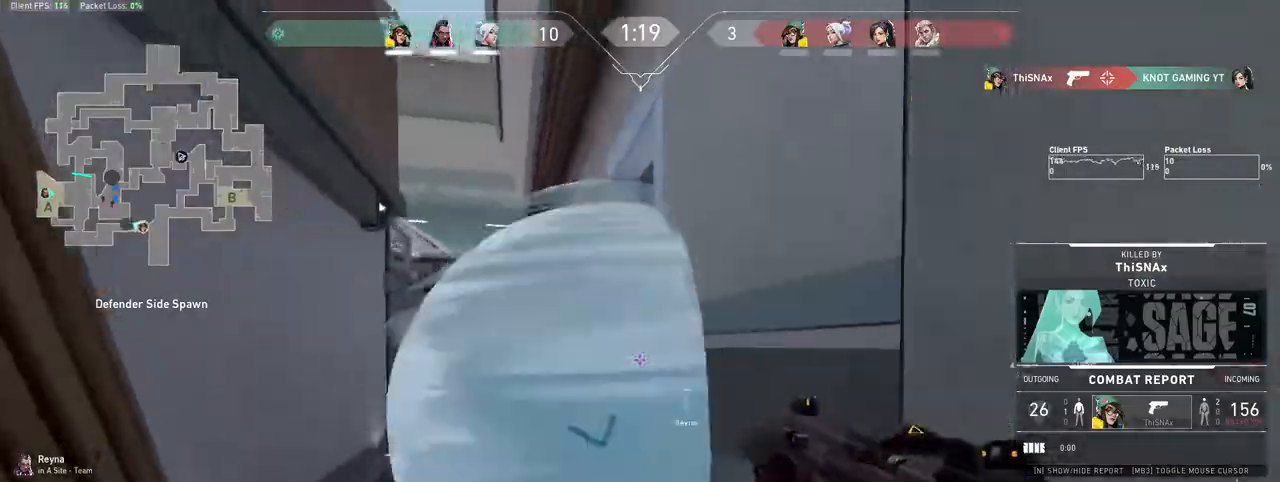
{"keys": [], "mouse": [], "events": [[200, "mouse_left", "down"], [317, "mouse_left", "up"]]}
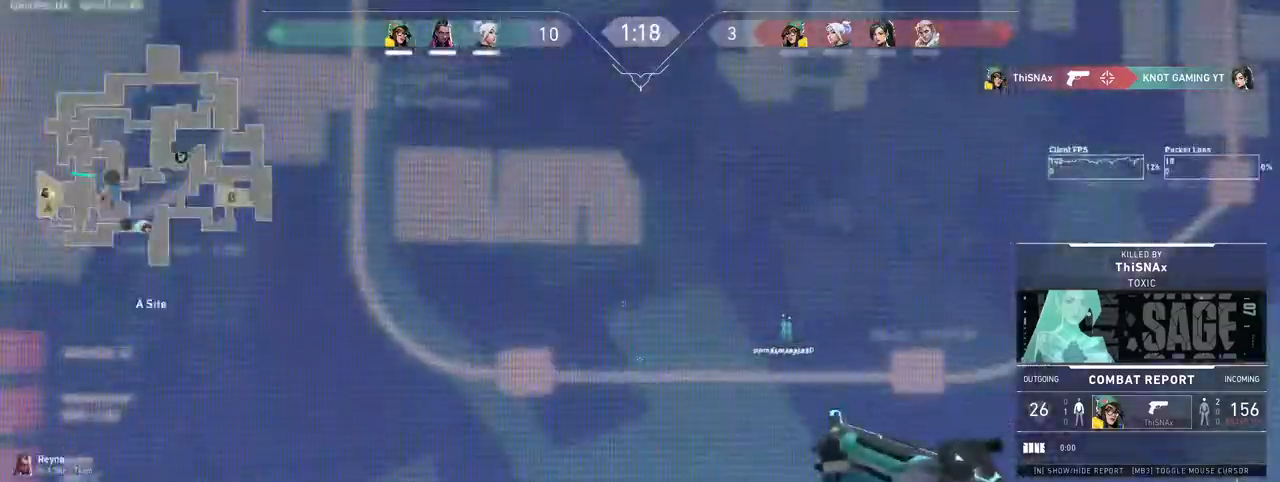
{"keys": [], "mouse": [], "events": []}
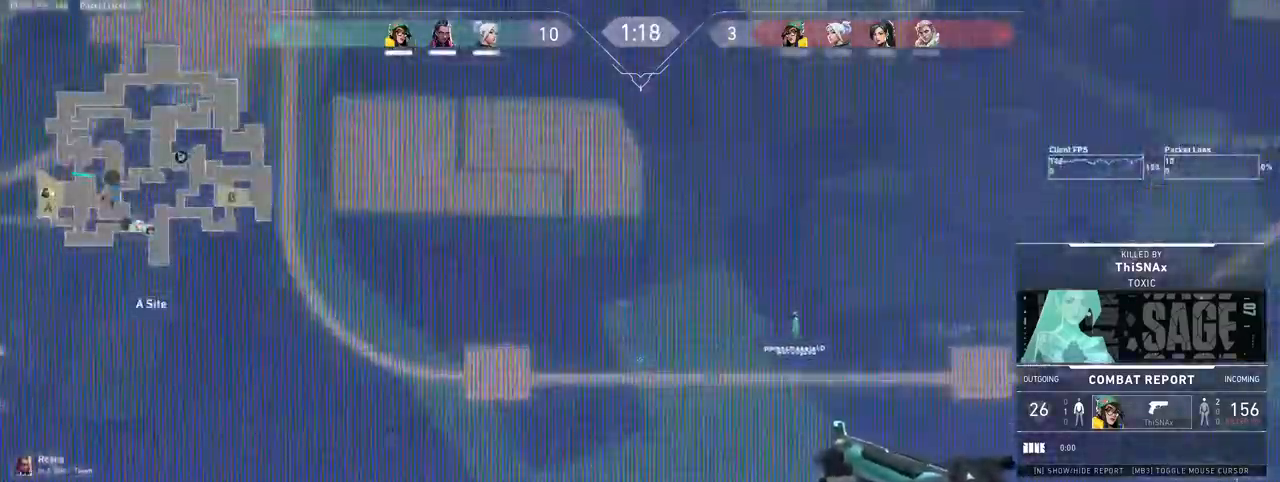
{"keys": [], "mouse": [], "events": []}
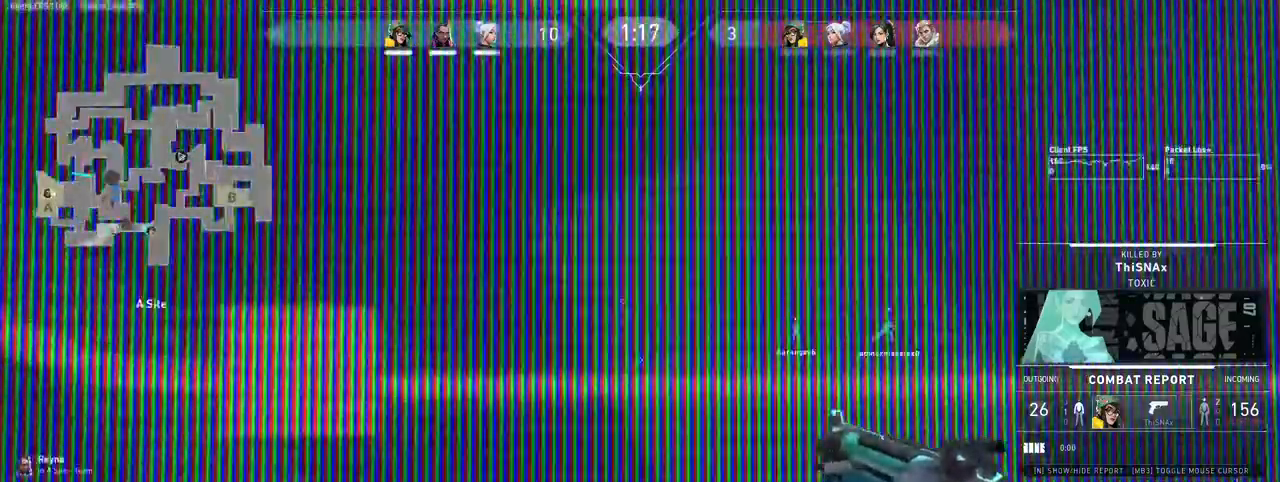
{"keys": [], "mouse": [], "events": []}
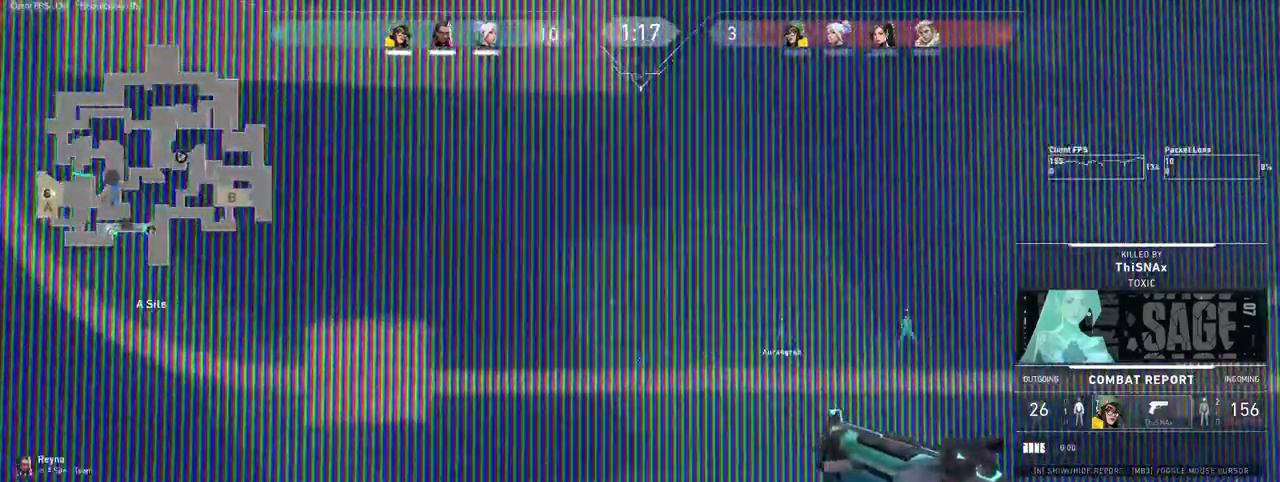
{"keys": [], "mouse": [], "events": []}
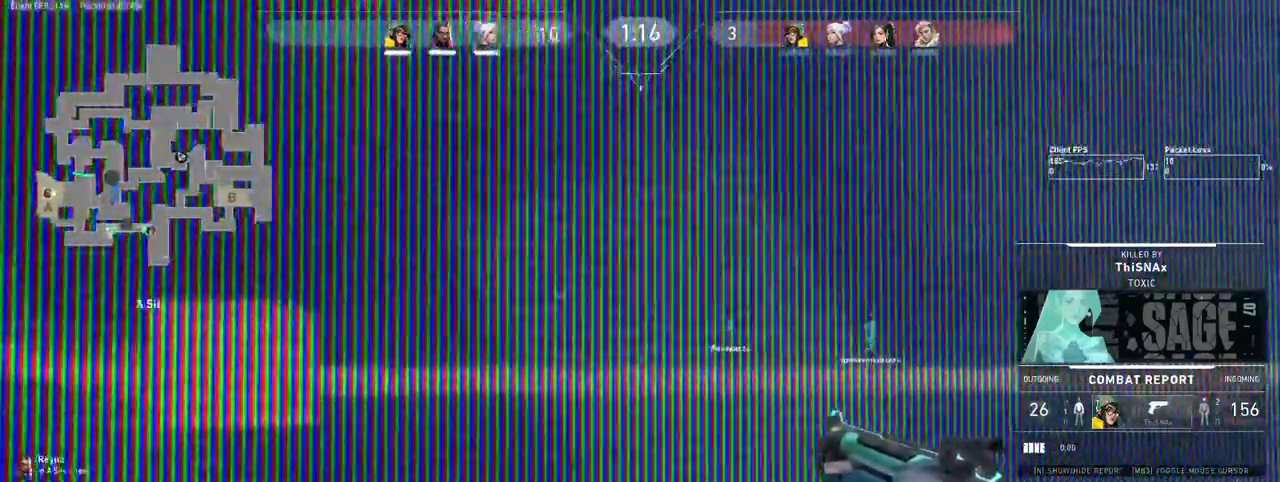
{"keys": [], "mouse": [], "events": []}
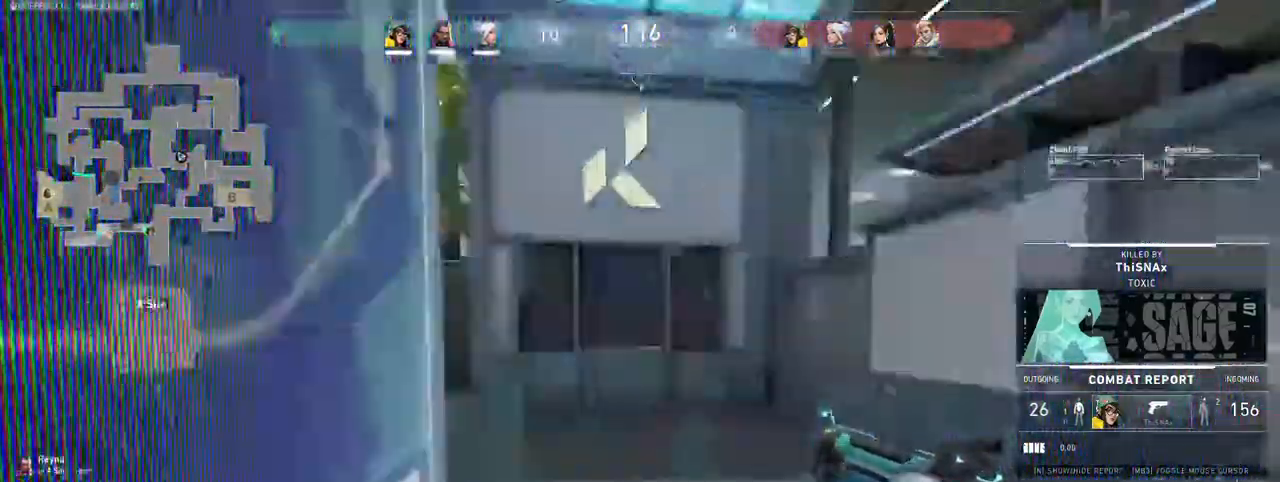
{"keys": [], "mouse": [], "events": []}
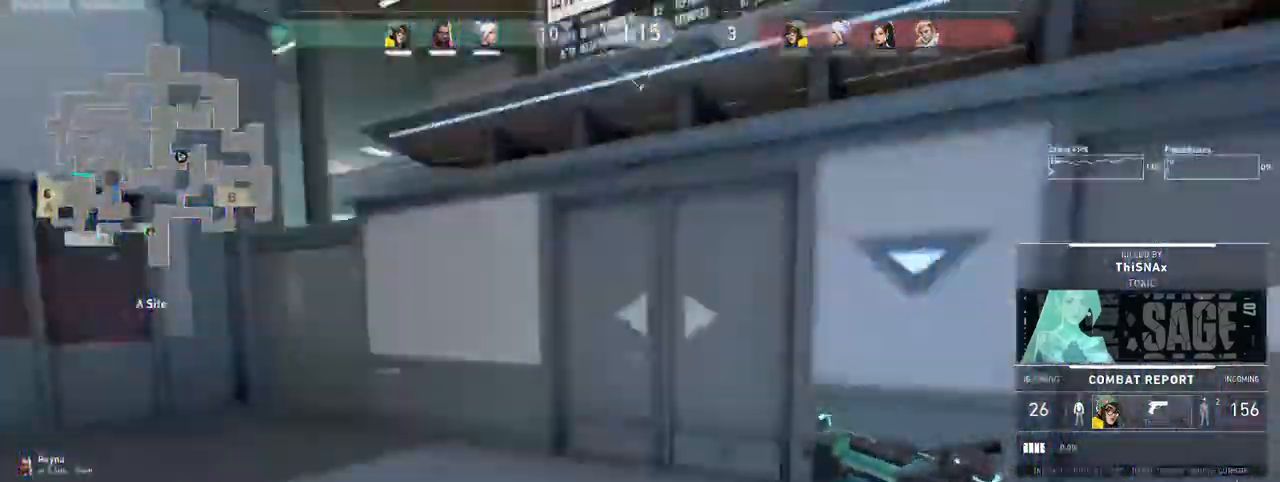
{"keys": [], "mouse": [], "events": []}
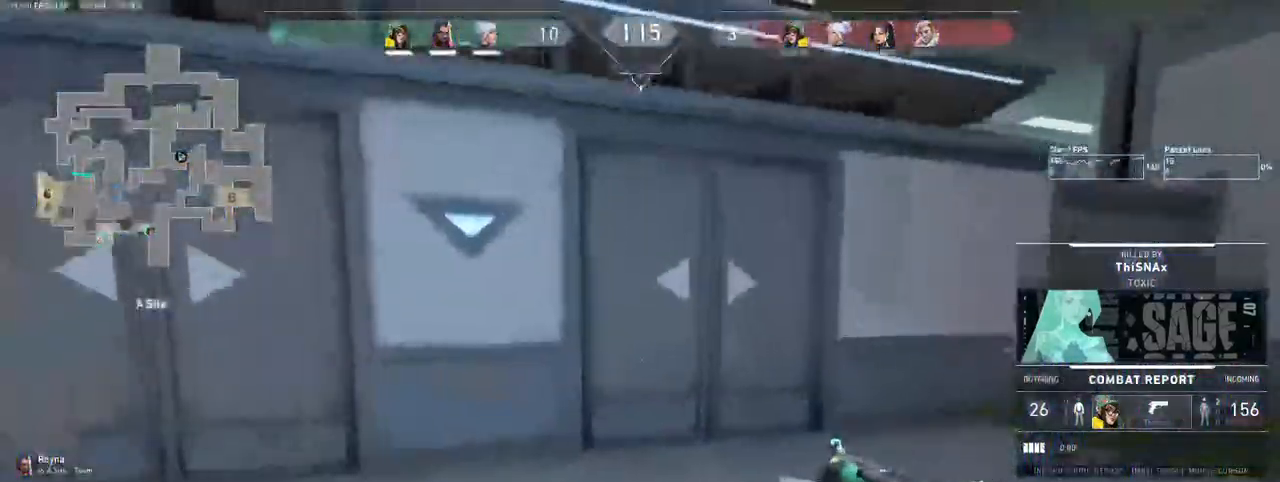
{"keys": [], "mouse": ["left"], "events": [[467, "mouse_left", "down"]]}
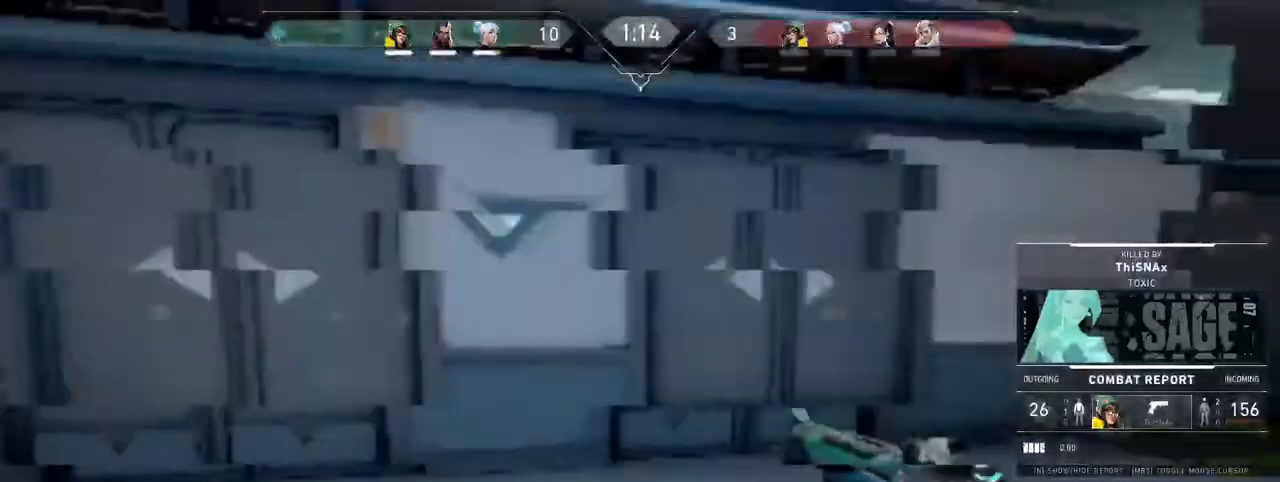
{"keys": [], "mouse": [], "events": [[100, "mouse_left", "up"]]}
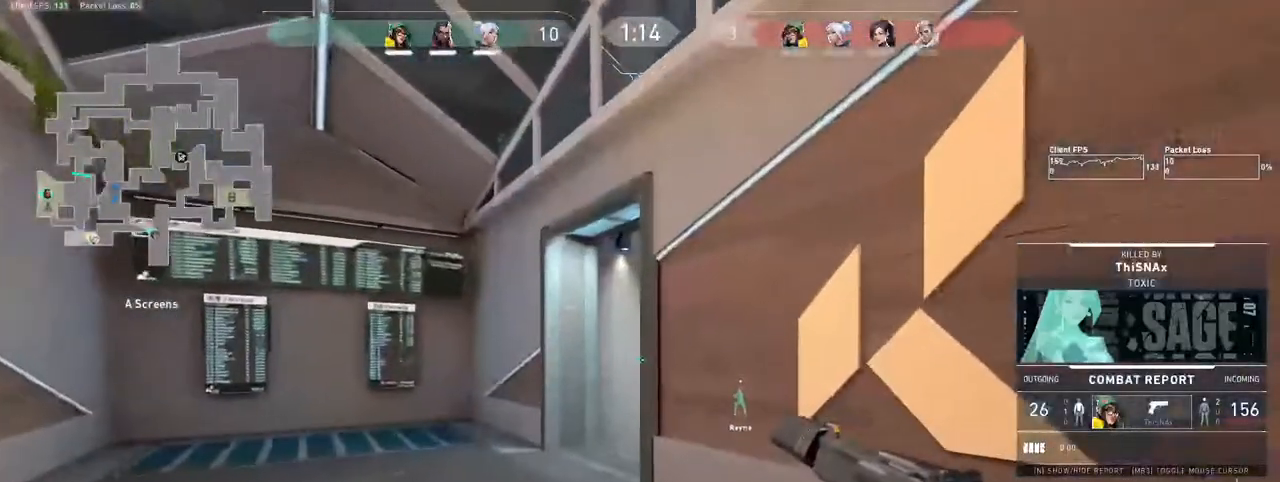
{"keys": [], "mouse": [], "events": []}
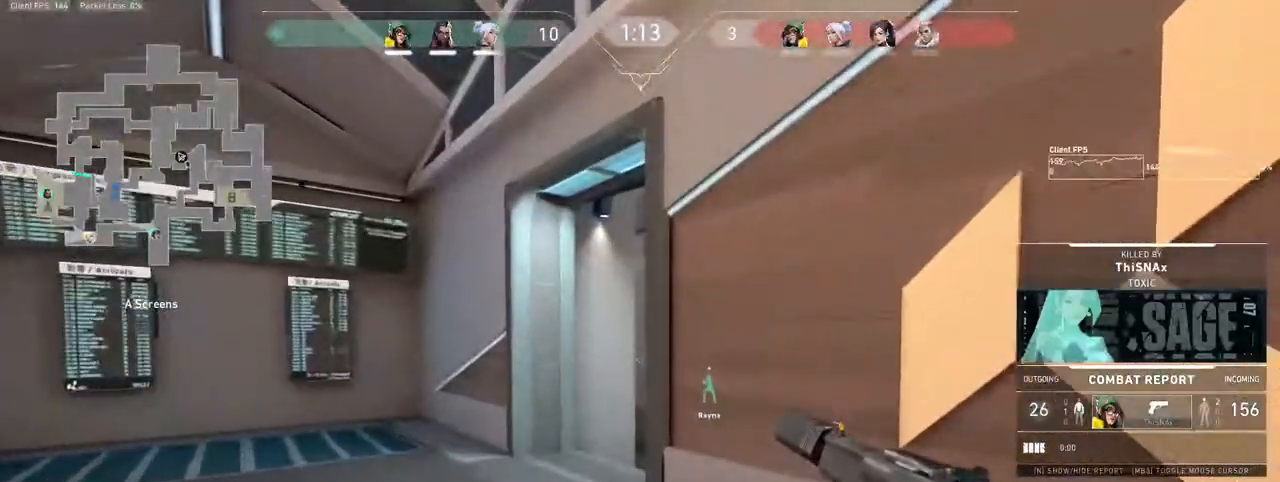
{"keys": [], "mouse": [], "events": []}
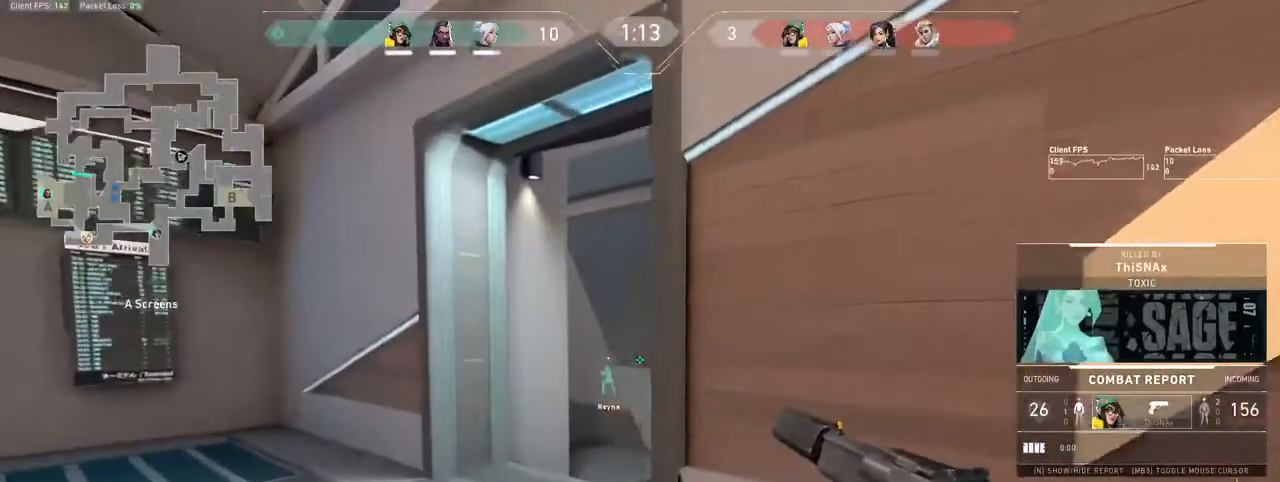
{"keys": [], "mouse": [], "events": []}
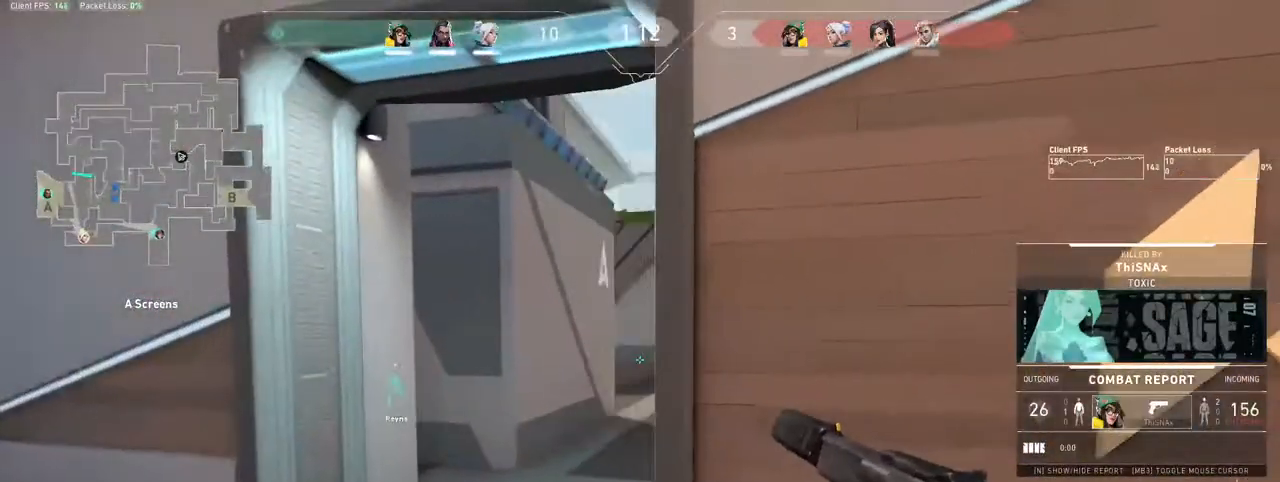
{"keys": [], "mouse": [], "events": []}
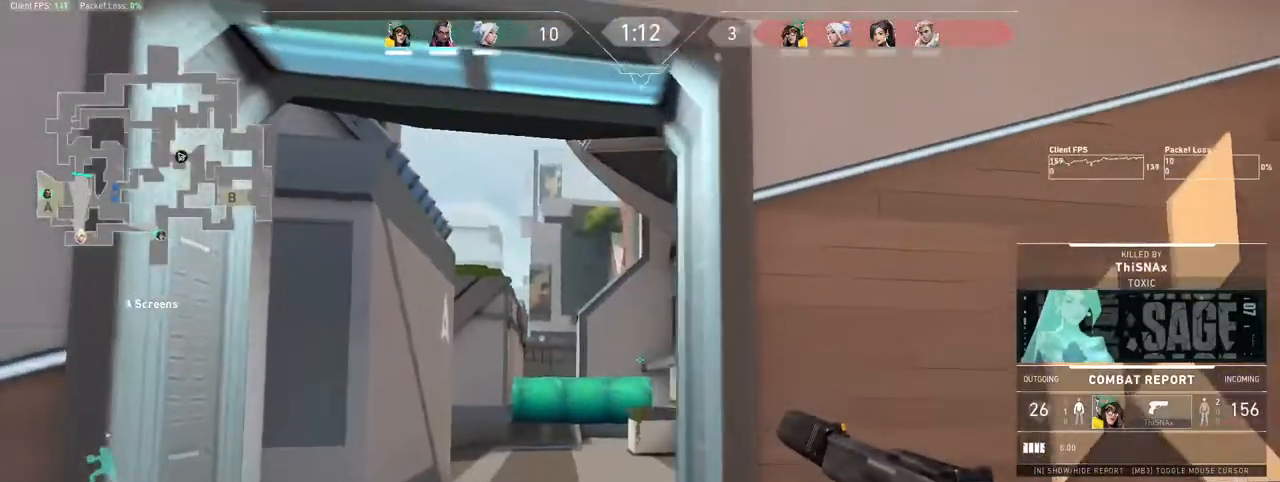
{"keys": [], "mouse": [], "events": []}
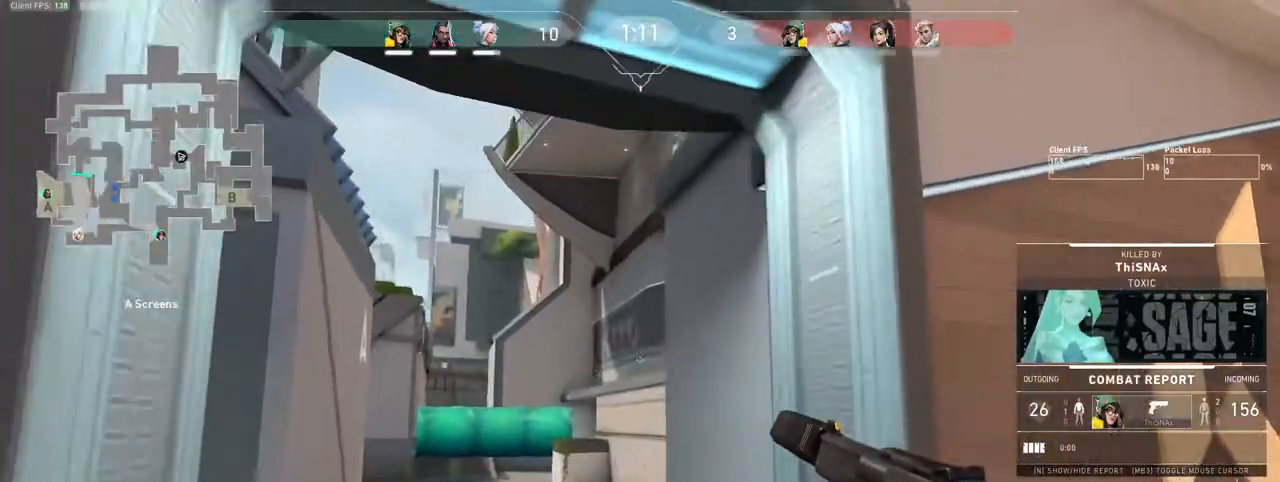
{"keys": [], "mouse": [], "events": []}
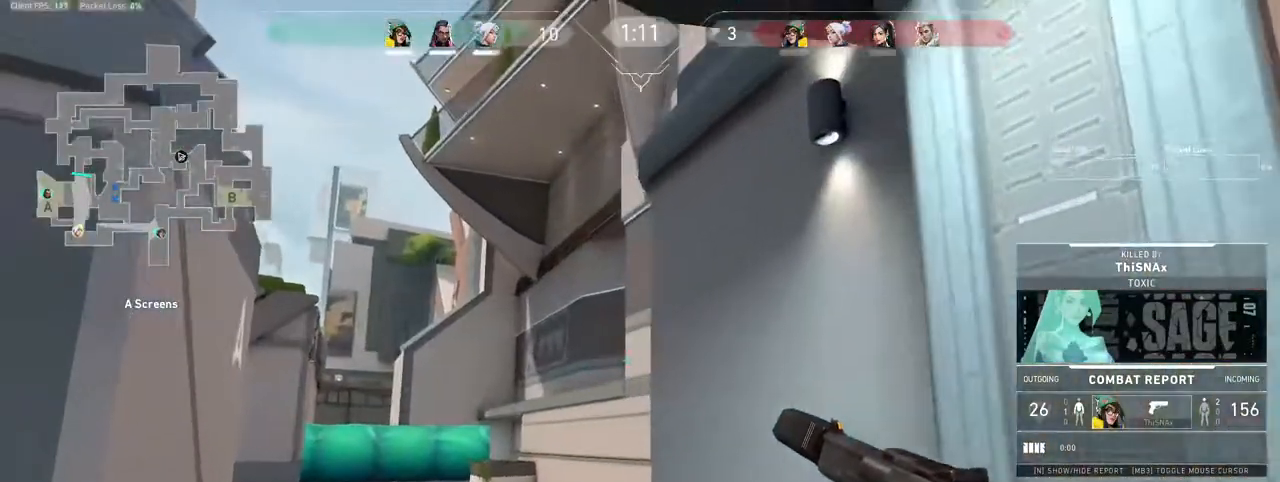
{"keys": [], "mouse": ["left"], "events": [[383, "mouse_left", "down"]]}
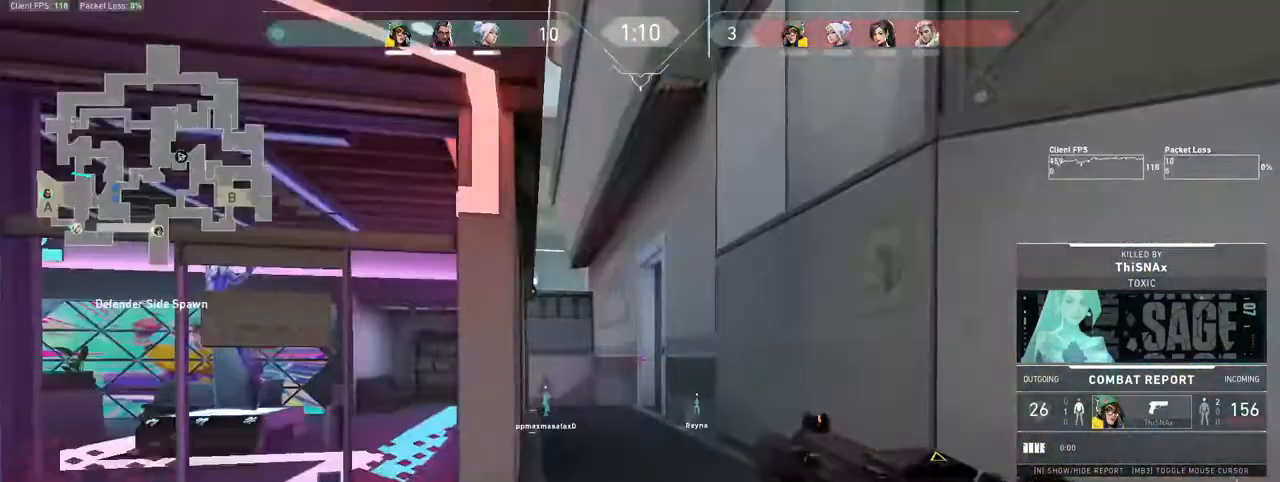
{"keys": [], "mouse": [], "events": [[17, "mouse_left", "up"]]}
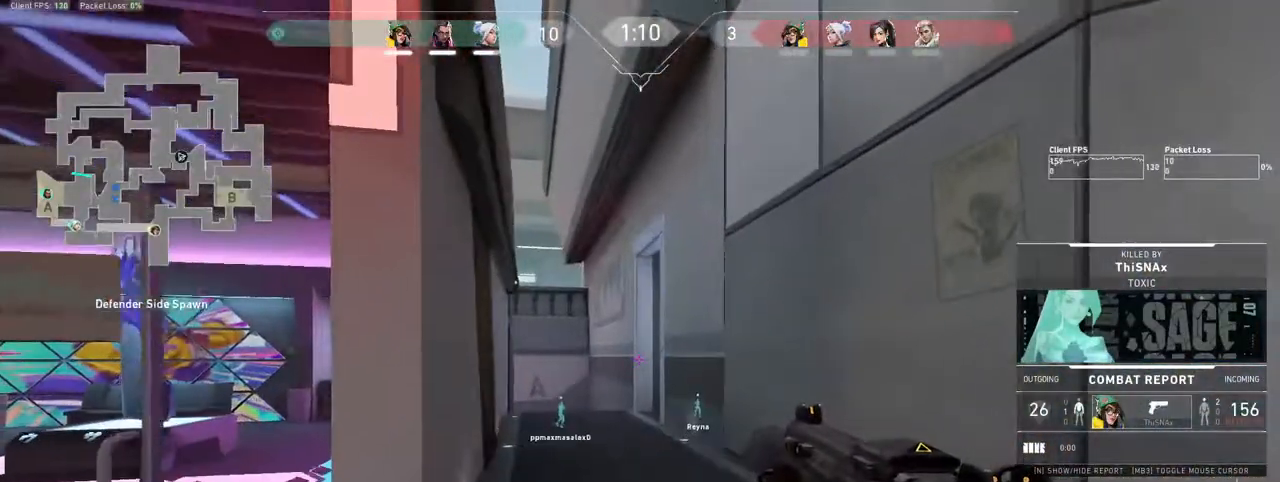
{"keys": [], "mouse": [], "events": []}
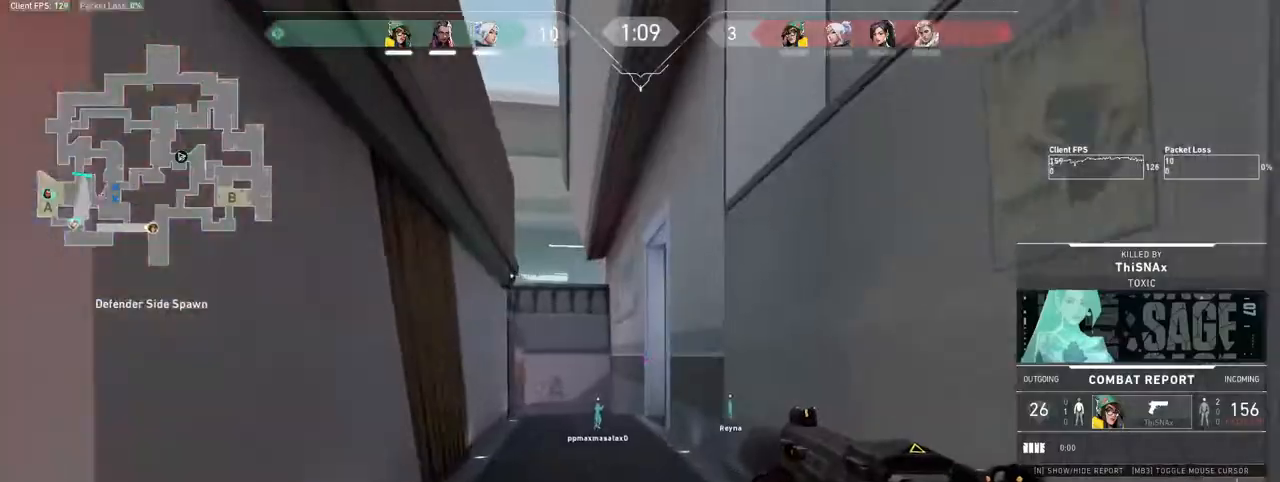
{"keys": [], "mouse": ["mb4"], "events": [[417, "mouse_mb4", "down"]]}
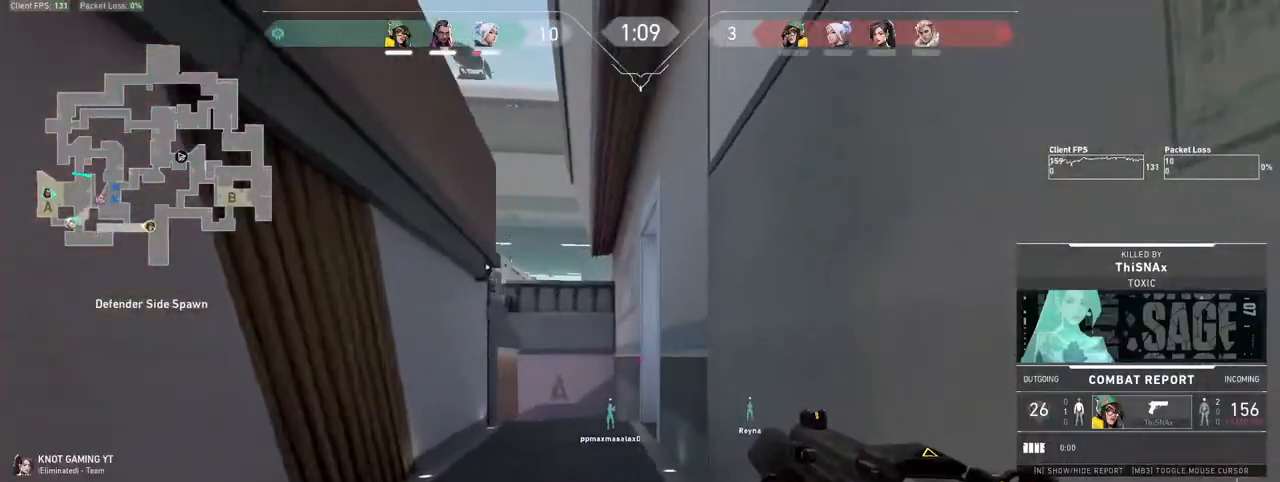
{"keys": [], "mouse": ["mb4"], "events": [[100, "mouse_left", "down"], [283, "mouse_left", "up"]]}
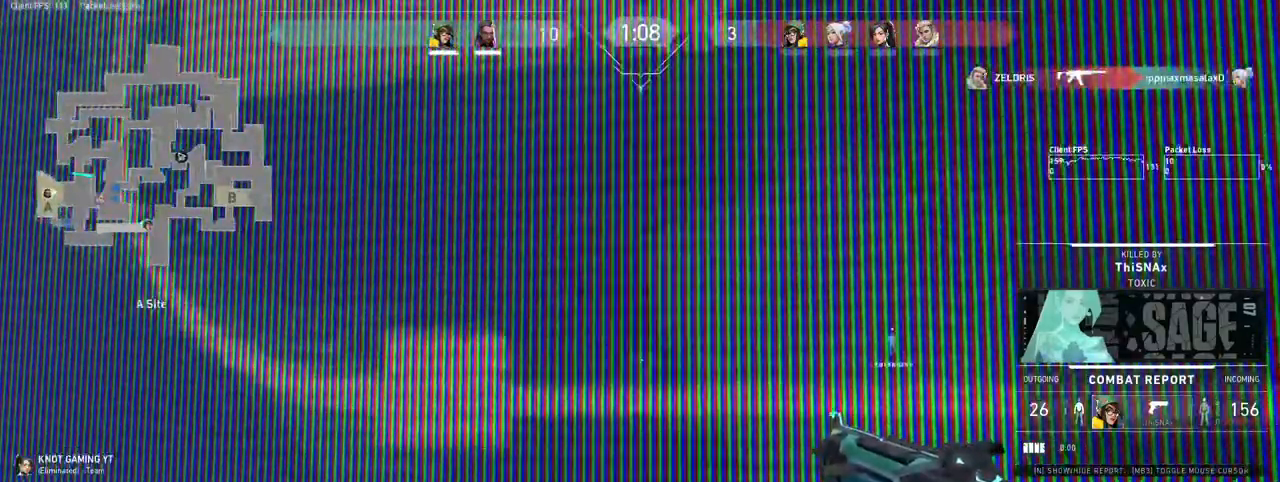
{"keys": [], "mouse": [], "events": [[50, "mouse_mb4", "up"]]}
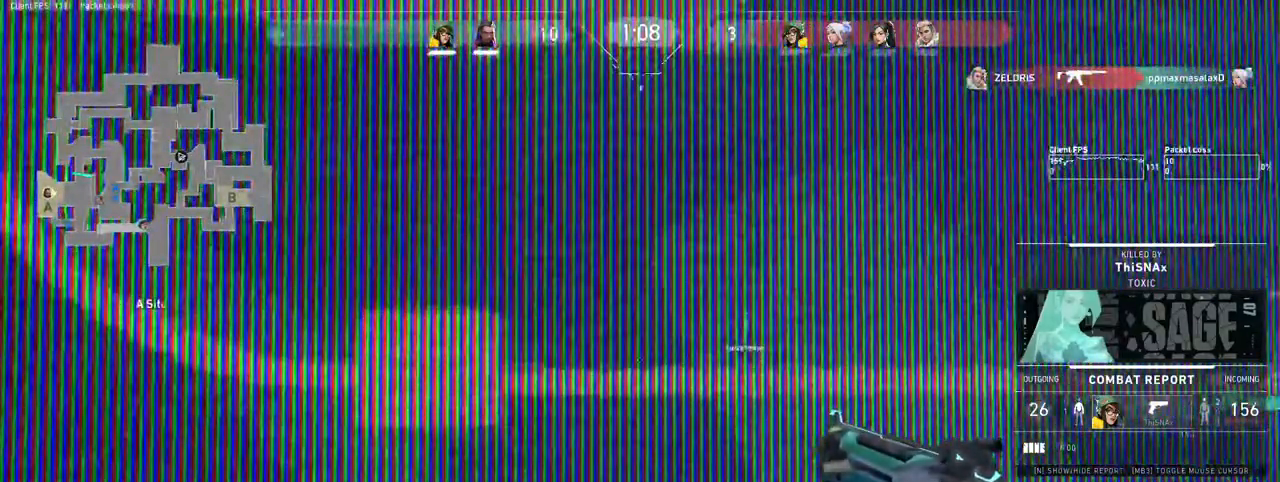
{"keys": [], "mouse": [], "events": [[233, "mouse_left", "down"], [383, "mouse_left", "up"]]}
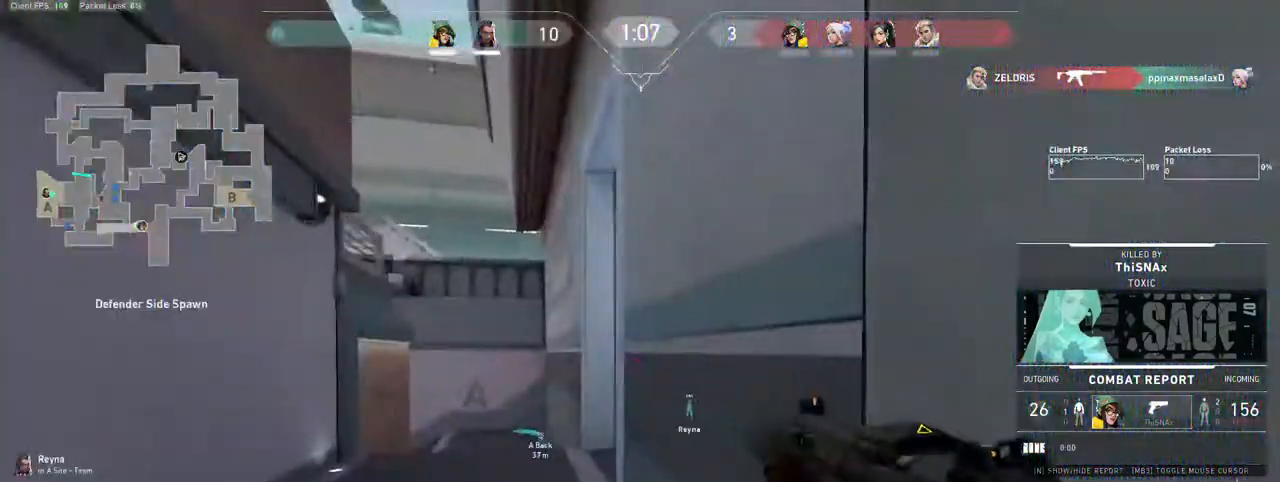
{"keys": [], "mouse": [], "events": []}